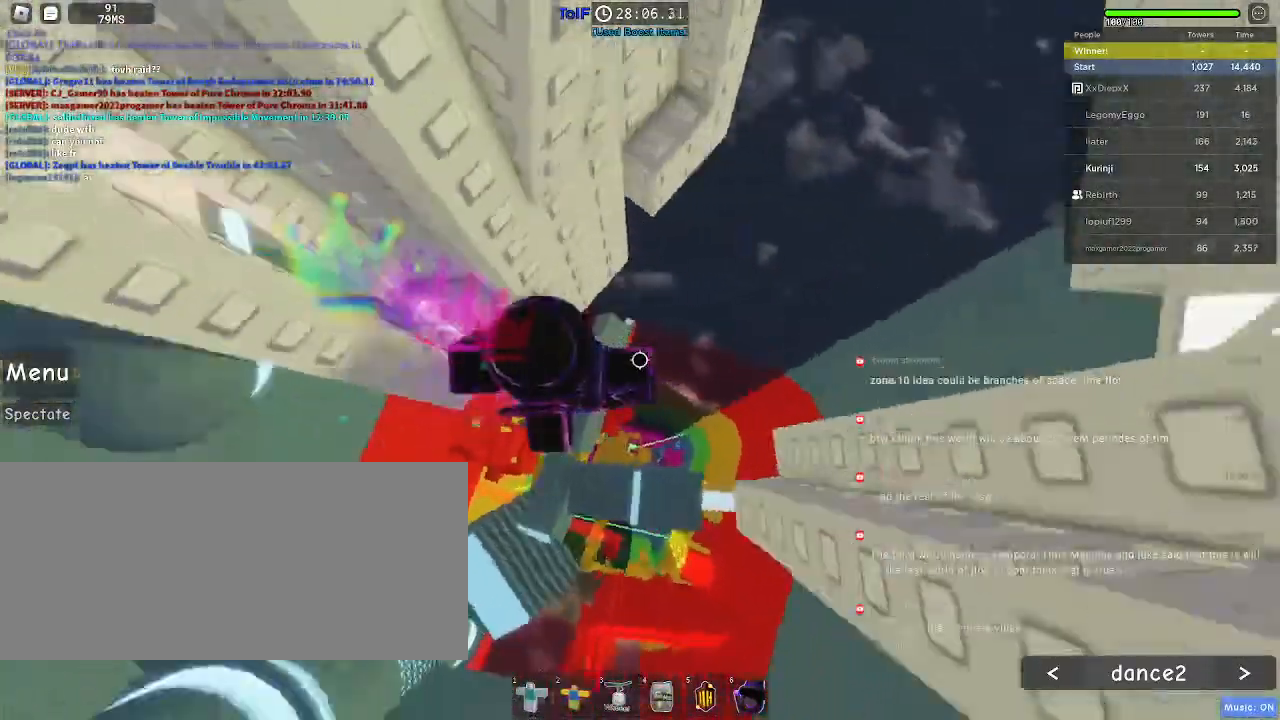
Gameplay with keyboard and mouse; each line is a JSON object with the keys and mouse buttons held at the frame after it. "events" lists presses ("down") and releases ("up") of "a", "ctrl", "d", "e", "f", "q", "r", "s", "shift", "space", "tab", "w", "mouse_left", "mouse_wheel", "mouse_right", "mouse_mb4" and "mouse_mb5" between this image and that frame as [ms after this image, input, new state], when the widget could be followed in between. "mouse_left", "mouse_wheel", "mouse_right", "mouse_mb4", "mouse_mb5" = the "left", "wheel", "right", "mb4", "mb5" buttons of the "mouse" list. No other keys are recorded. "wheel" means that the mouse wheel is clicked or scrolled. Mouse movement is not recorded.
{"keys": ["d"], "mouse": [], "events": [[100, "space", "up"], [400, "w", "down"], [467, "w", "up"]]}
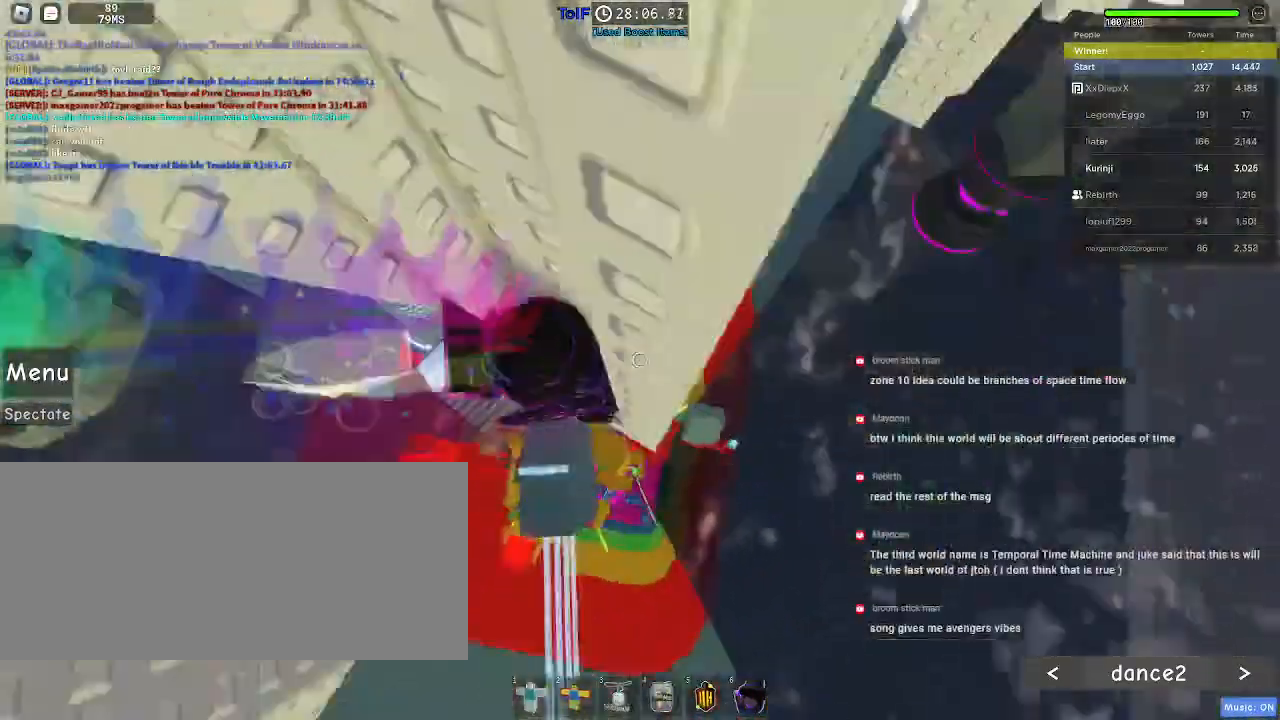
{"keys": [], "mouse": []}
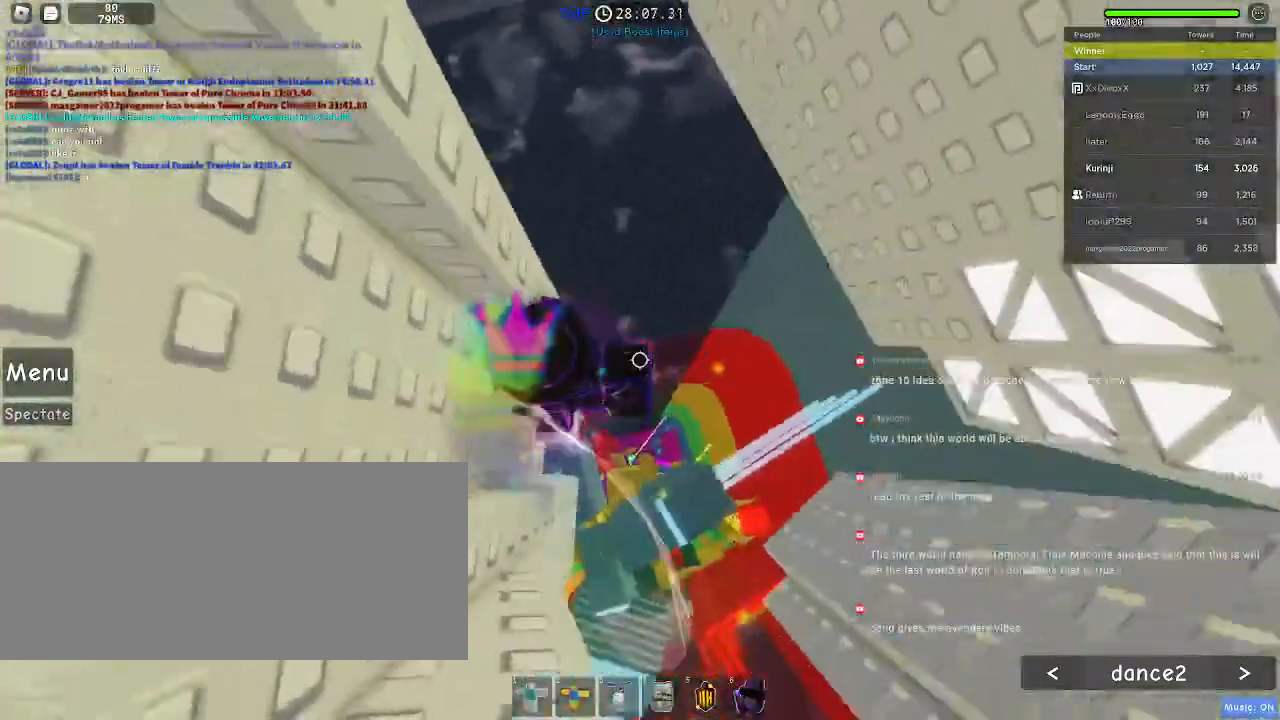
{"keys": ["d", "w"], "mouse": [], "events": [[50, "d", "down"], [184, "space", "down"], [267, "space", "up"], [384, "w", "down"]]}
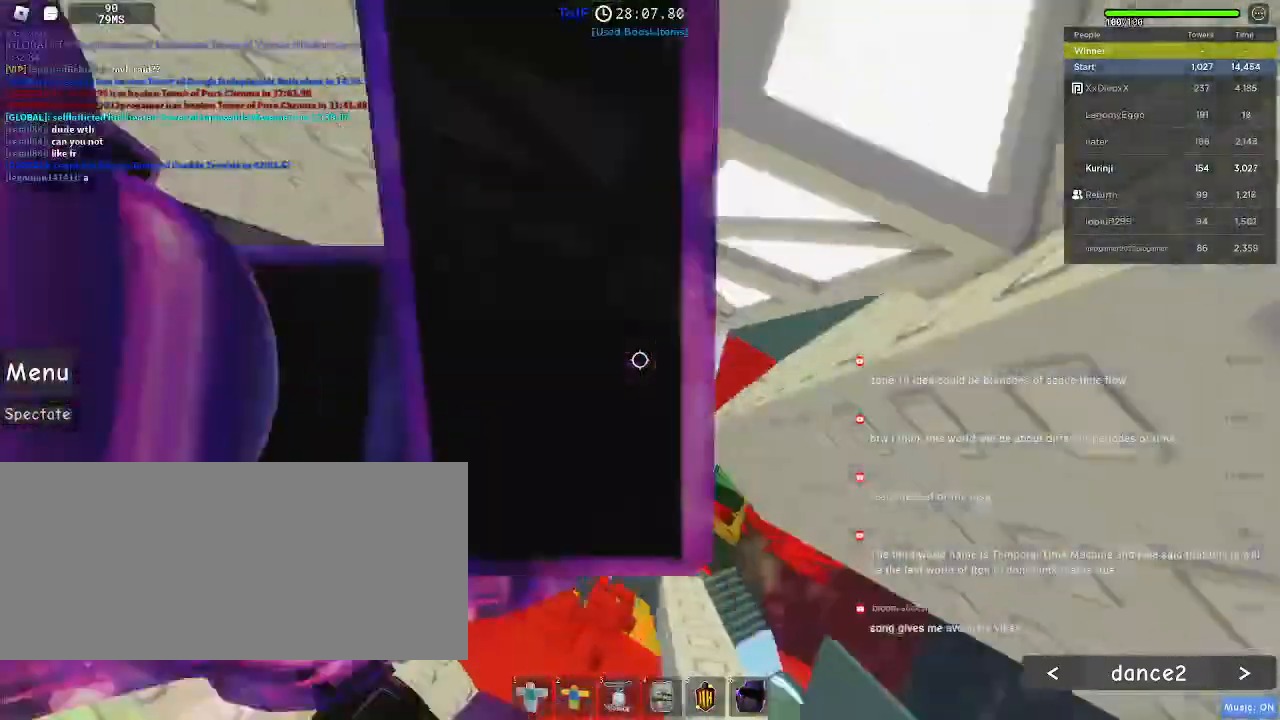
{"keys": ["d", "w"], "mouse": [], "events": []}
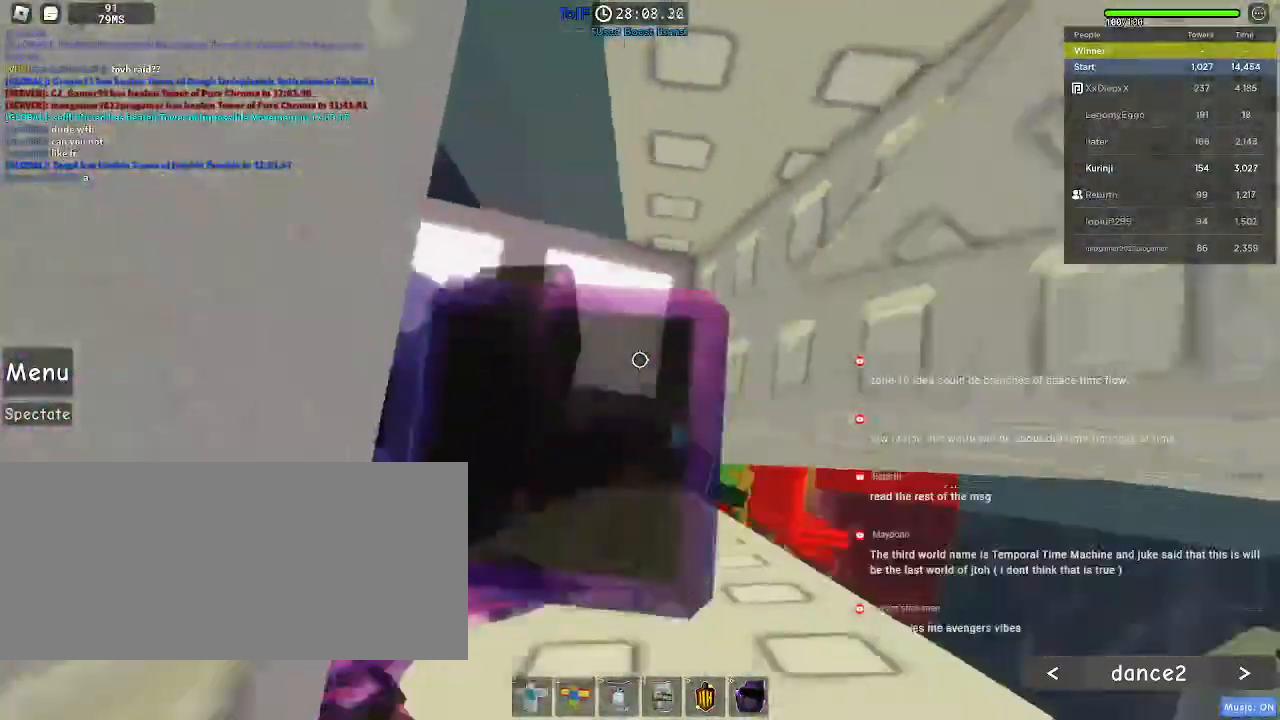
{"keys": [], "mouse": [], "events": [[17, "w", "up"], [34, "d", "up"], [134, "d", "down"], [134, "w", "down"], [234, "w", "up"], [267, "d", "up"]]}
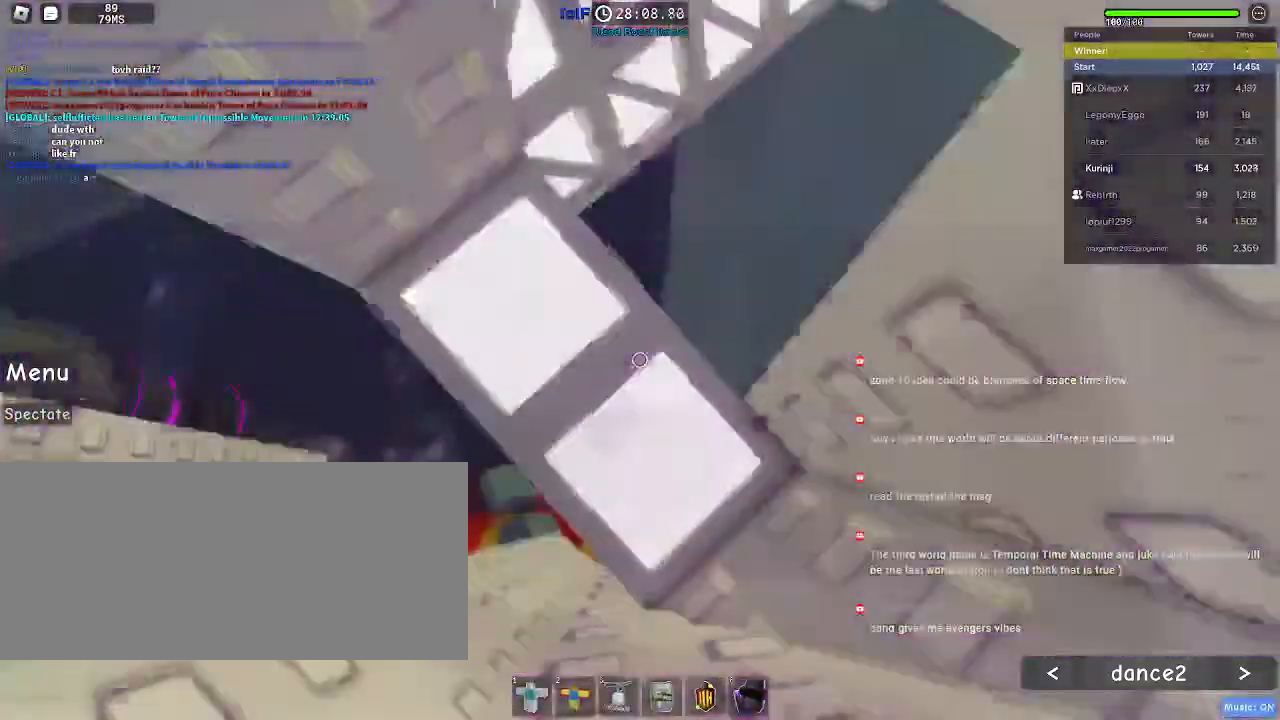
{"keys": ["d", "w"], "mouse": [], "events": [[100, "d", "down"], [100, "w", "down"], [167, "d", "up"], [200, "w", "up"], [434, "d", "down"], [450, "w", "down"]]}
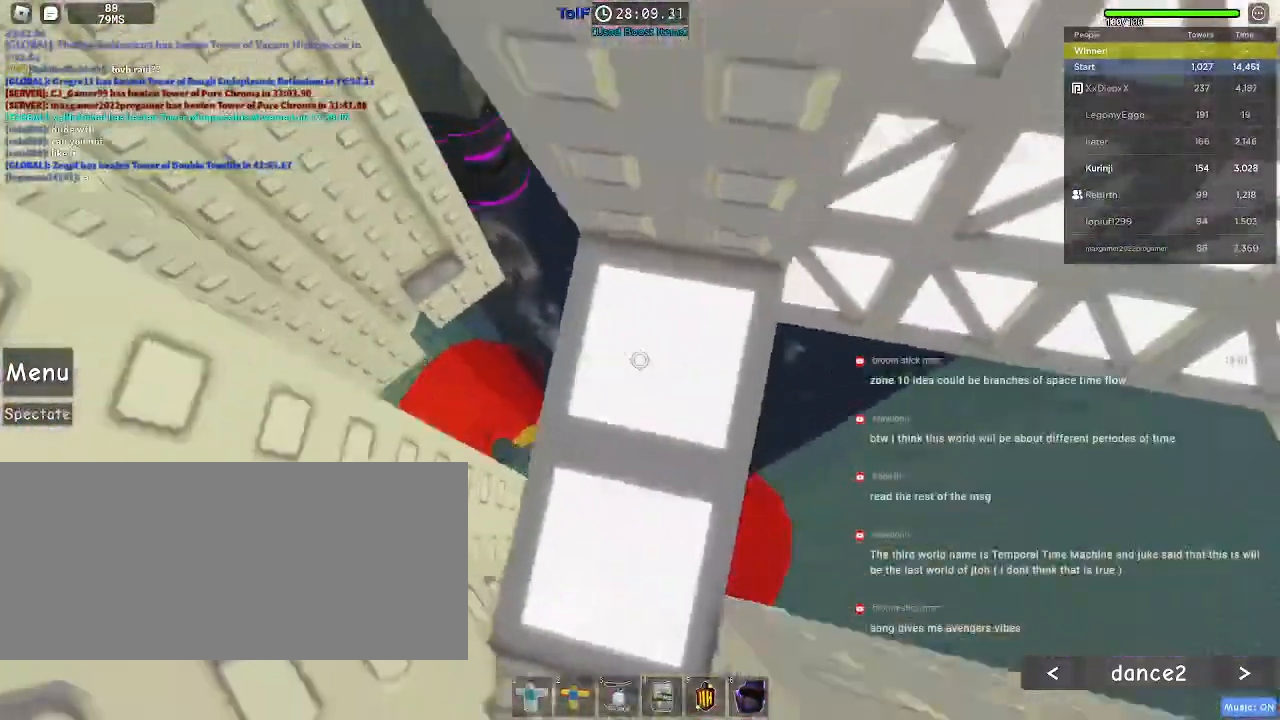
{"keys": ["d"], "mouse": [], "events": [[67, "d", "up"], [67, "mouse_left", "down"], [117, "mouse_left", "up"], [134, "w", "up"], [400, "d", "down"]]}